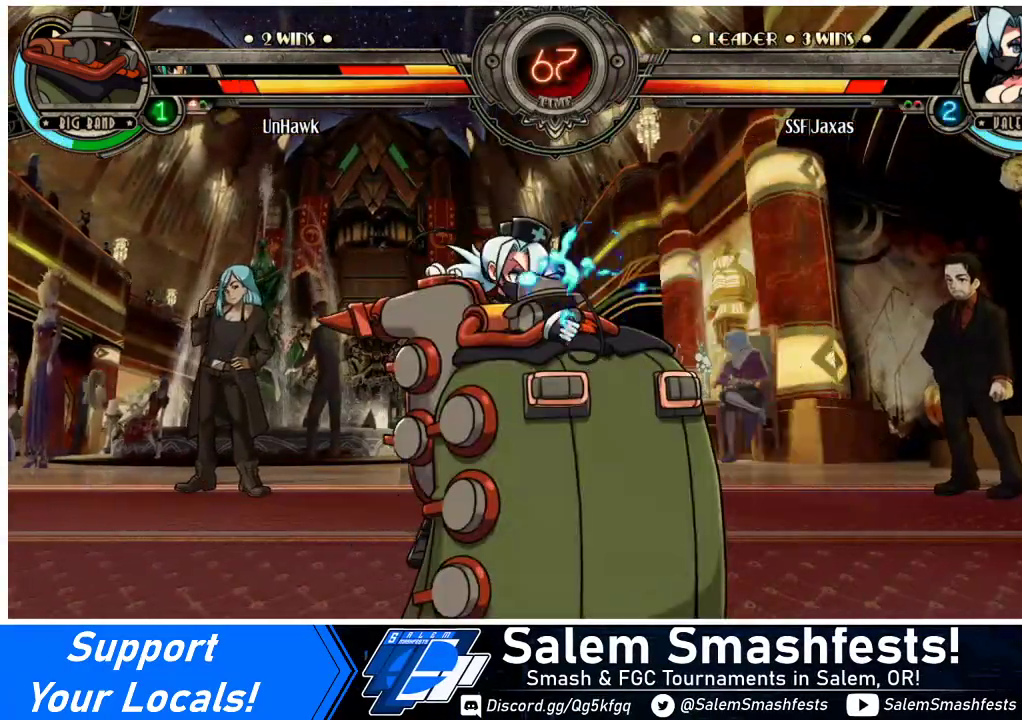
Gameplay with a controller (arcade stick); each line is a JSON object with the inputs held at the frame after it. "events" lists button and stick changes between this image and that frame as [ms after this image, input, new state], when the widget could be followed in between. Not read: L3 R3.
{"buttons": ["DPAD_DOWN", "DPAD_RIGHT"], "events": []}
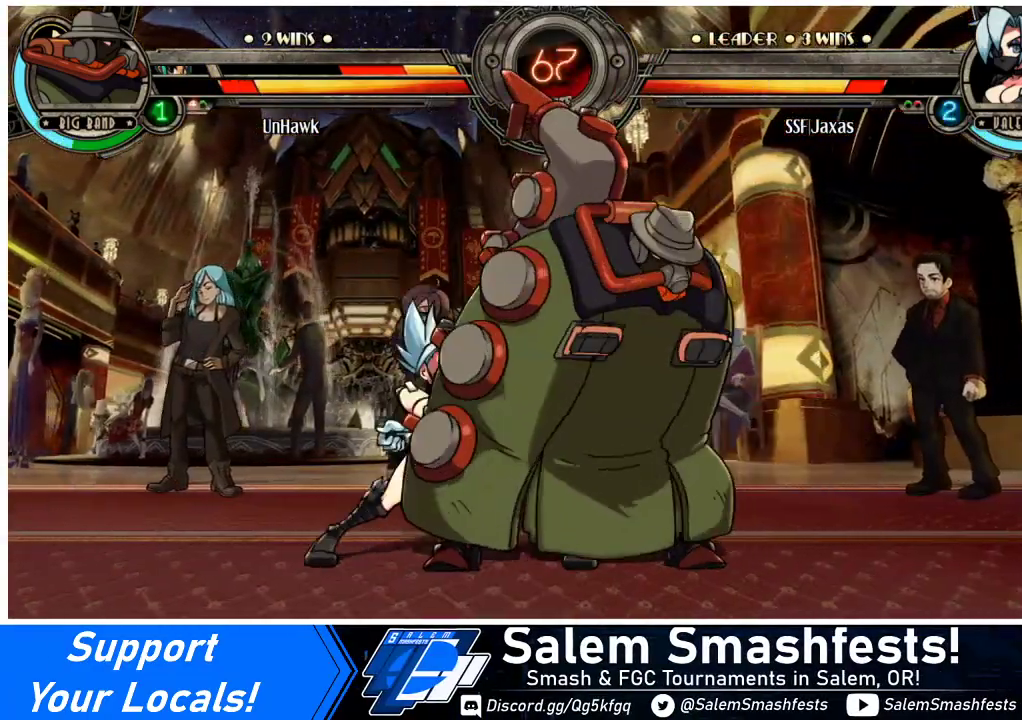
{"buttons": ["DPAD_UP", "DPAD_RIGHT"], "events": [[167, "R1", "down"], [300, "DPAD_DOWN", "up"], [333, "R1", "up"], [367, "DPAD_UP", "down"]]}
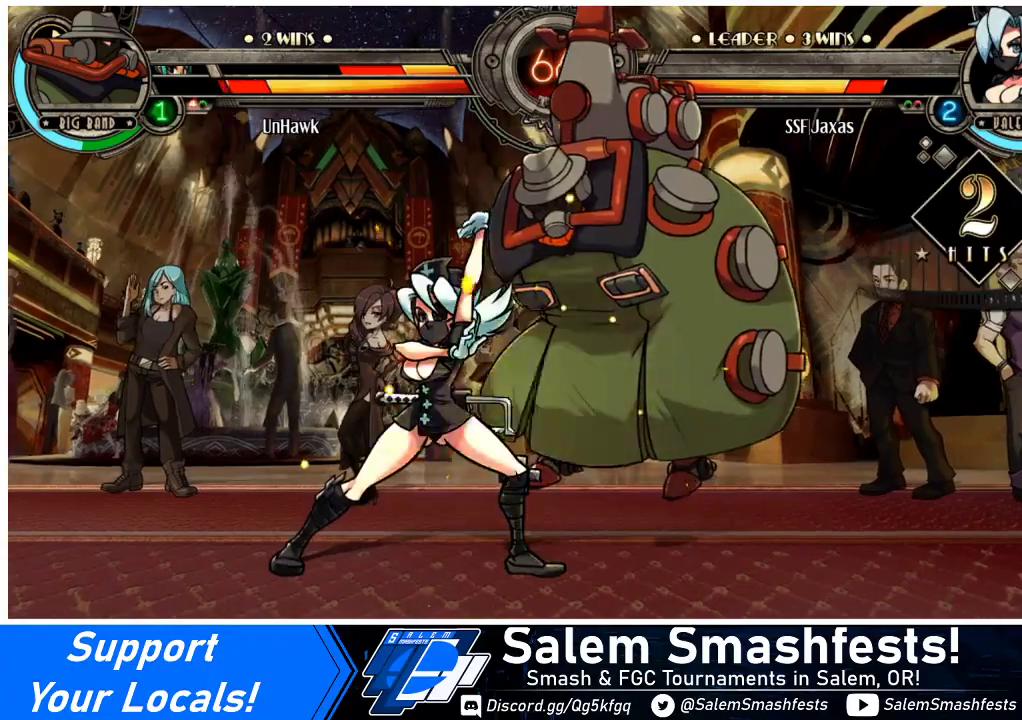
{"buttons": ["R2"], "events": [[100, "DPAD_UP", "up"], [133, "R1", "down"], [167, "DPAD_RIGHT", "up"], [300, "R1", "up"], [433, "R2", "down"]]}
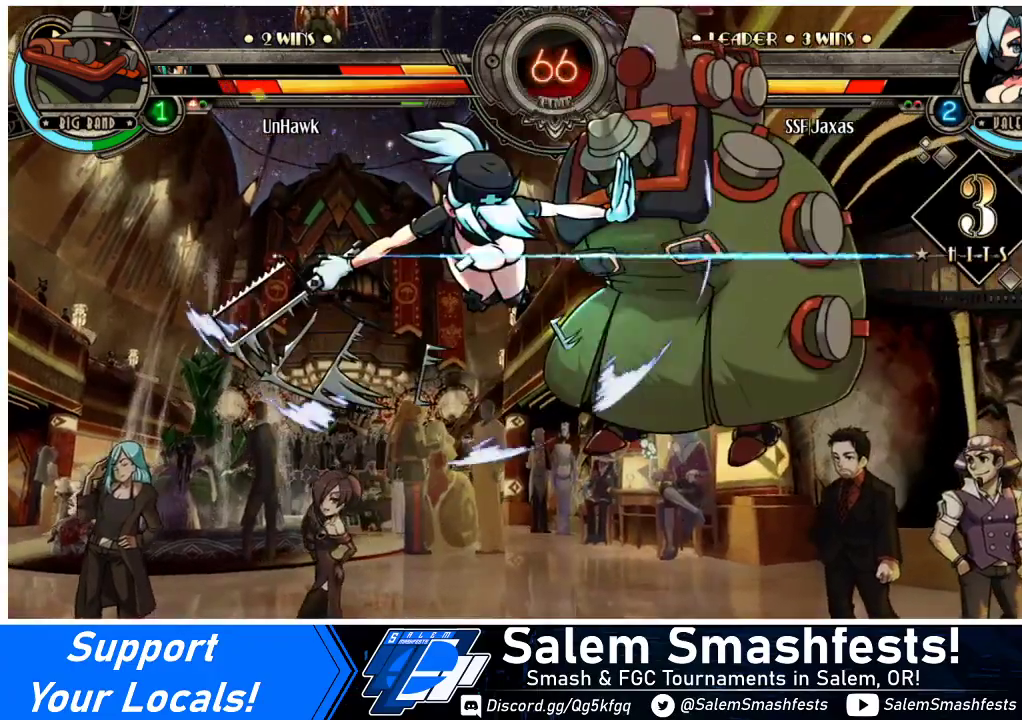
{"buttons": ["DPAD_DOWN", "DPAD_RIGHT"], "events": [[133, "R2", "up"], [400, "DPAD_DOWN", "down"], [467, "DPAD_RIGHT", "down"]]}
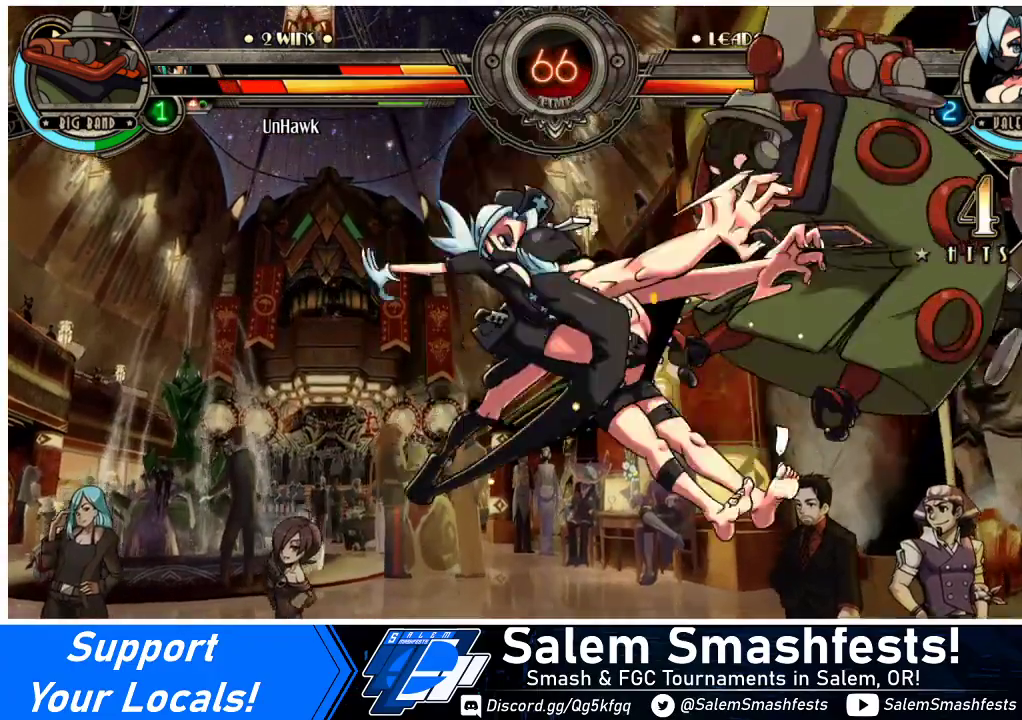
{"buttons": [], "events": [[33, "DPAD_DOWN", "up"], [100, "R2", "down"], [200, "DPAD_RIGHT", "up"], [267, "R2", "up"]]}
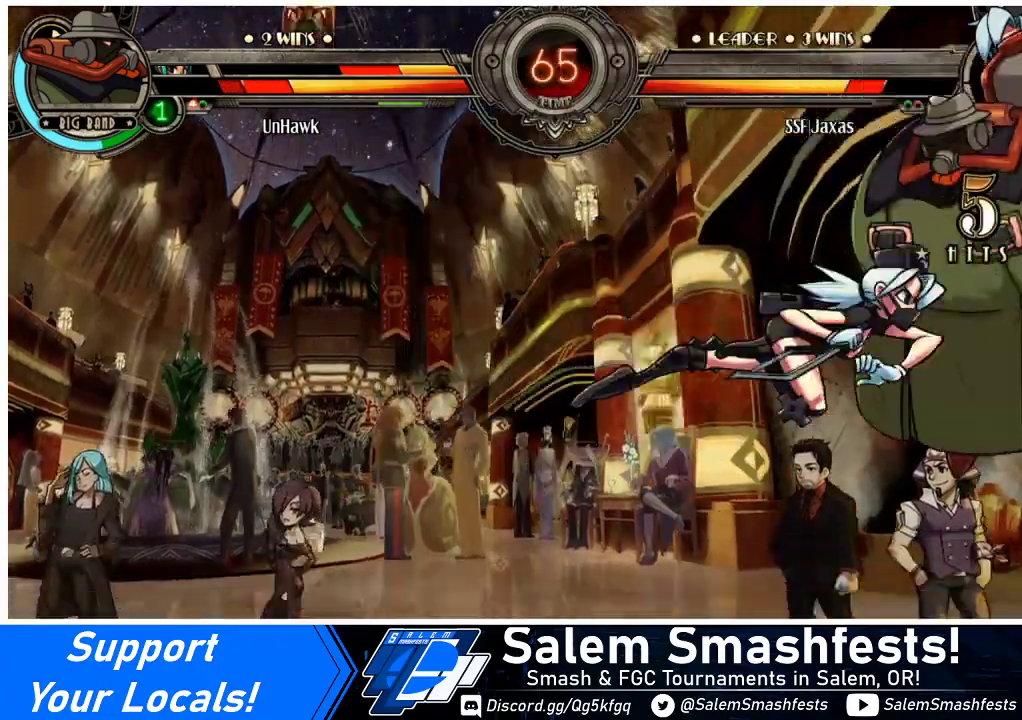
{"buttons": ["DPAD_RIGHT"], "events": [[400, "DPAD_RIGHT", "down"], [467, "DPAD_RIGHT", "up"], [500, "DPAD_RIGHT", "down"]]}
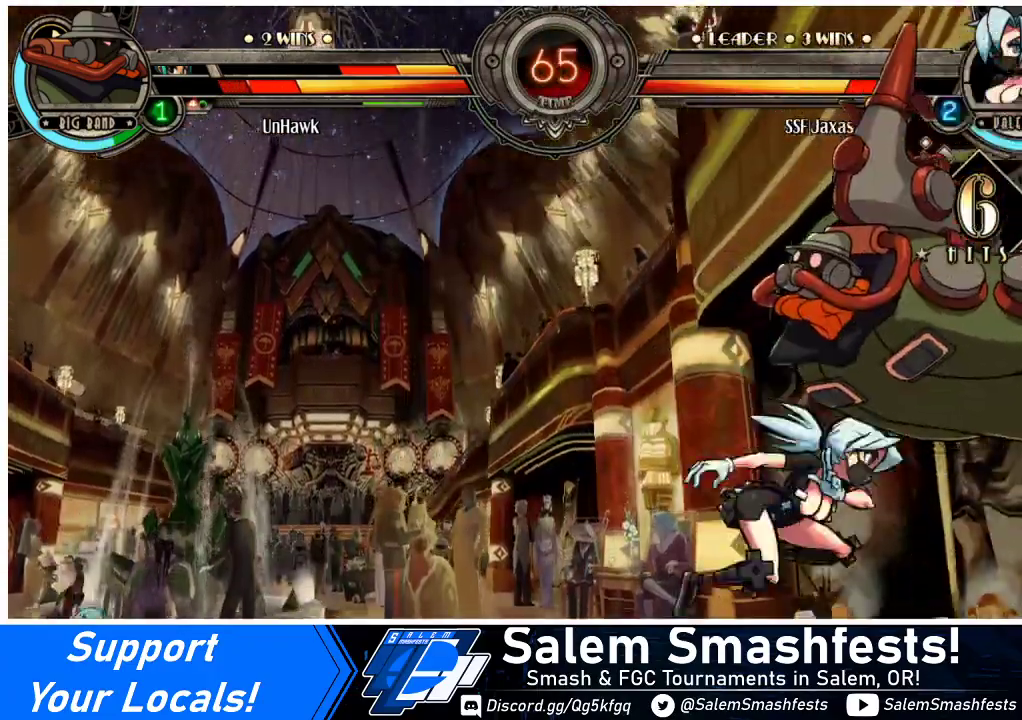
{"buttons": ["DPAD_RIGHT"], "events": [[200, "TRIANGLE", "down"], [400, "TRIANGLE", "up"]]}
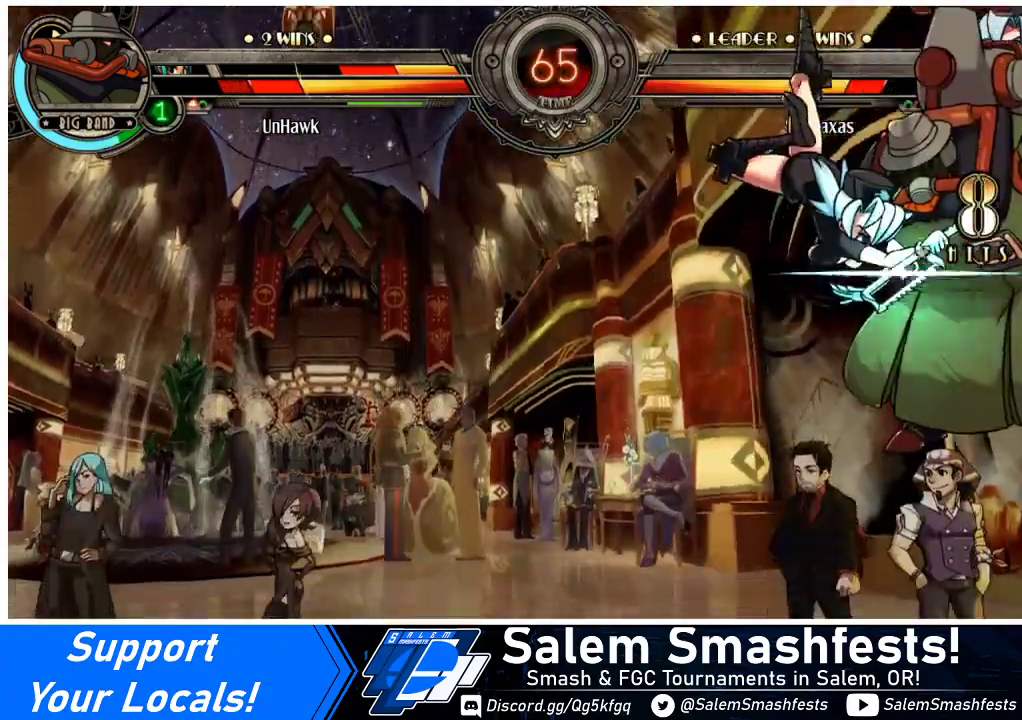
{"buttons": ["DPAD_RIGHT"], "events": [[133, "R2", "down"], [300, "R2", "up"]]}
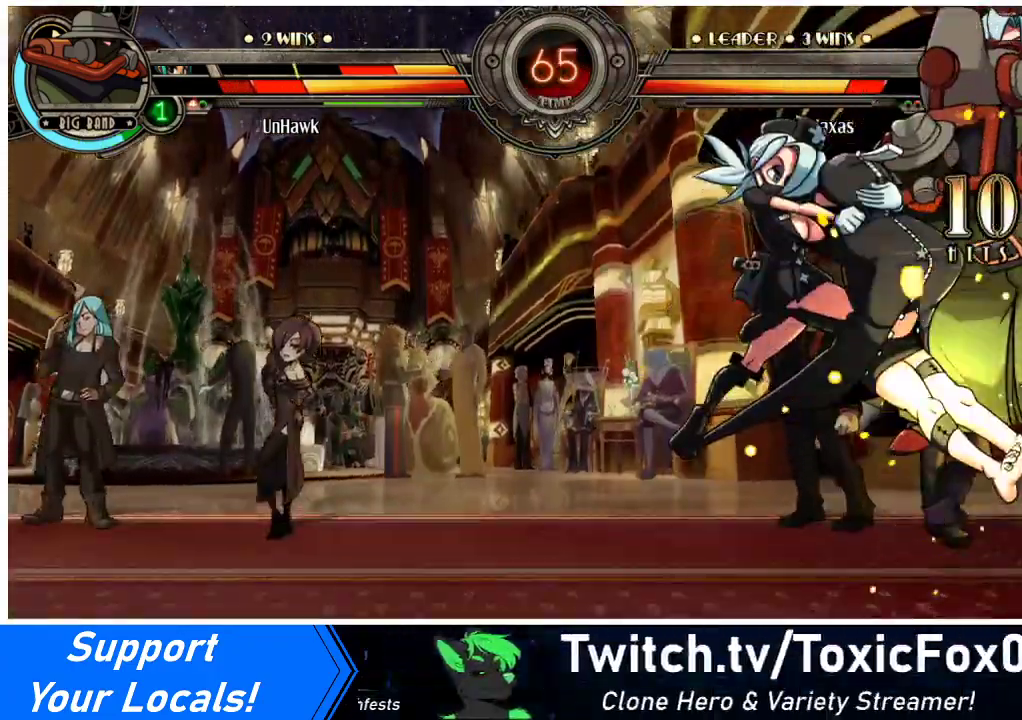
{"buttons": ["DPAD_UP", "DPAD_RIGHT"], "events": [[400, "DPAD_UP", "down"]]}
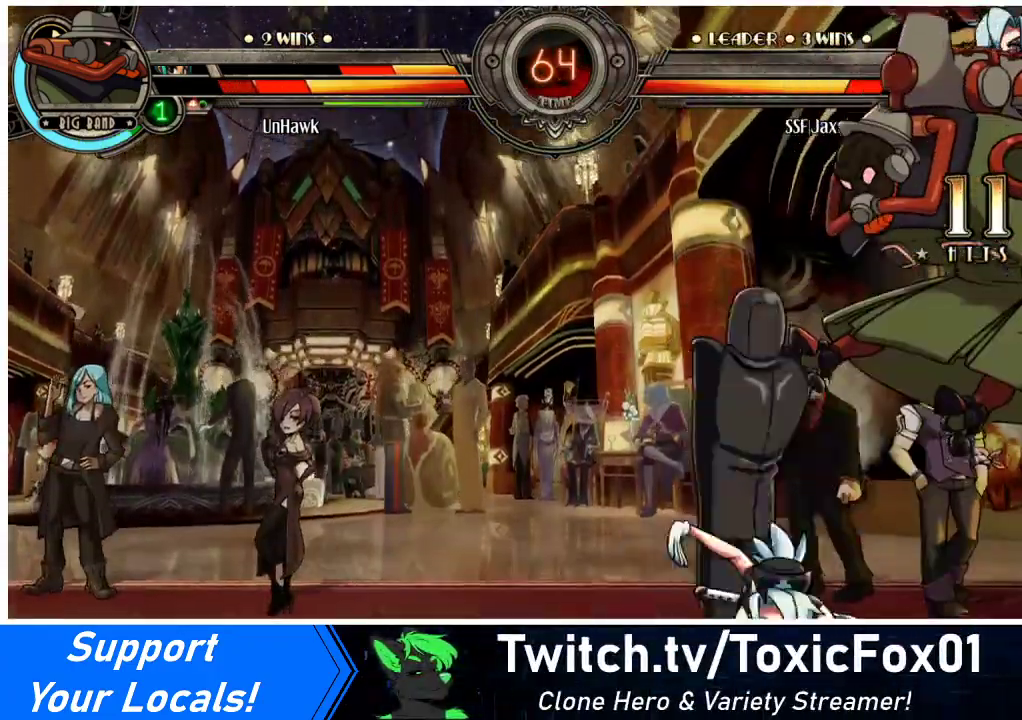
{"buttons": [], "events": [[33, "SQUARE", "down"], [100, "DPAD_UP", "up"], [133, "DPAD_RIGHT", "up"], [167, "SQUARE", "up"], [267, "TRIANGLE", "down"], [400, "TRIANGLE", "up"]]}
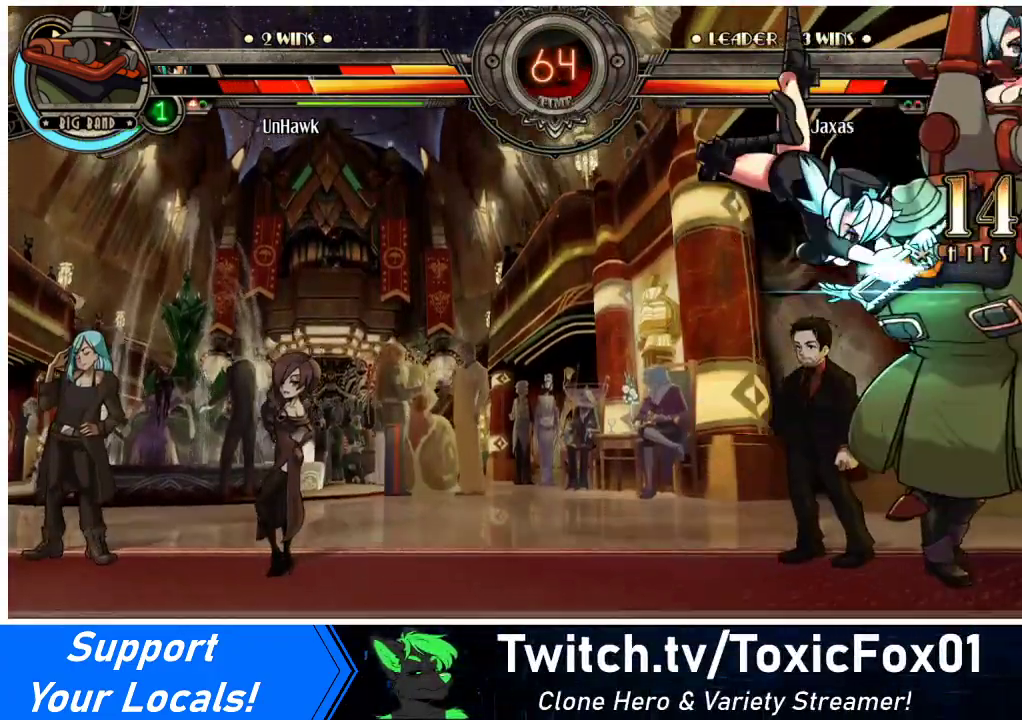
{"buttons": [], "events": [[233, "R2", "down"], [433, "R2", "up"]]}
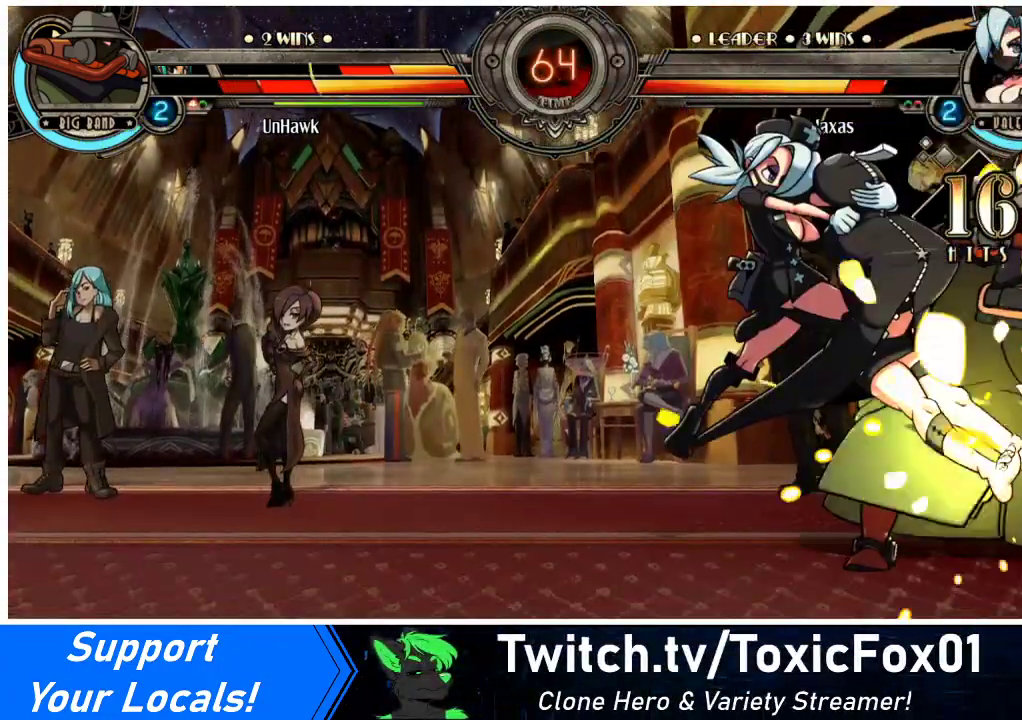
{"buttons": ["CIRCLE"], "events": [[167, "DPAD_RIGHT", "down"], [233, "DPAD_RIGHT", "up"], [300, "DPAD_RIGHT", "down"], [400, "DPAD_RIGHT", "up"], [433, "CIRCLE", "down"]]}
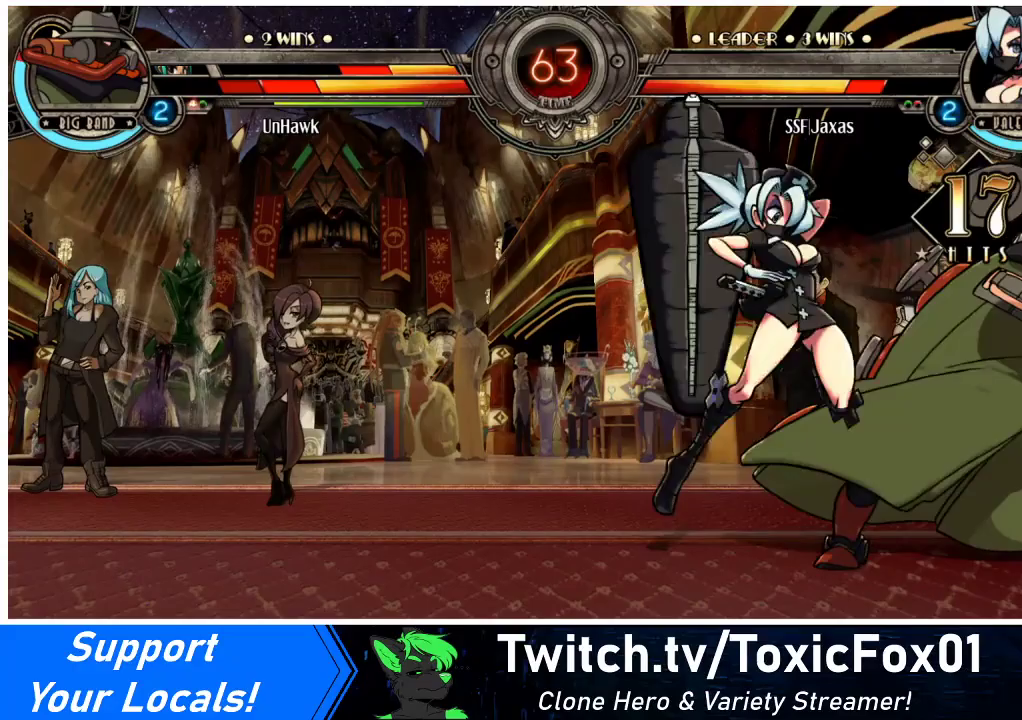
{"buttons": [], "events": [[67, "CIRCLE", "up"], [133, "R1", "down"], [267, "R1", "up"], [400, "SQUARE", "down"], [500, "SQUARE", "up"]]}
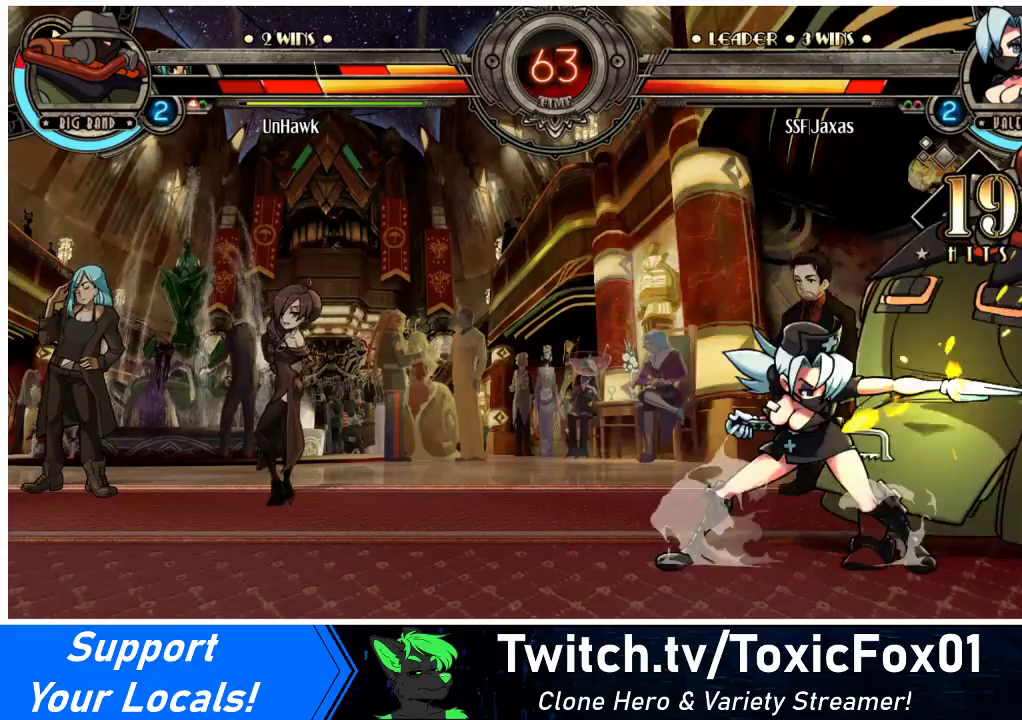
{"buttons": ["TRIANGLE"], "events": [[67, "SQUARE", "down"], [133, "SQUARE", "up"], [267, "SQUARE", "down"], [367, "SQUARE", "up"], [500, "TRIANGLE", "down"]]}
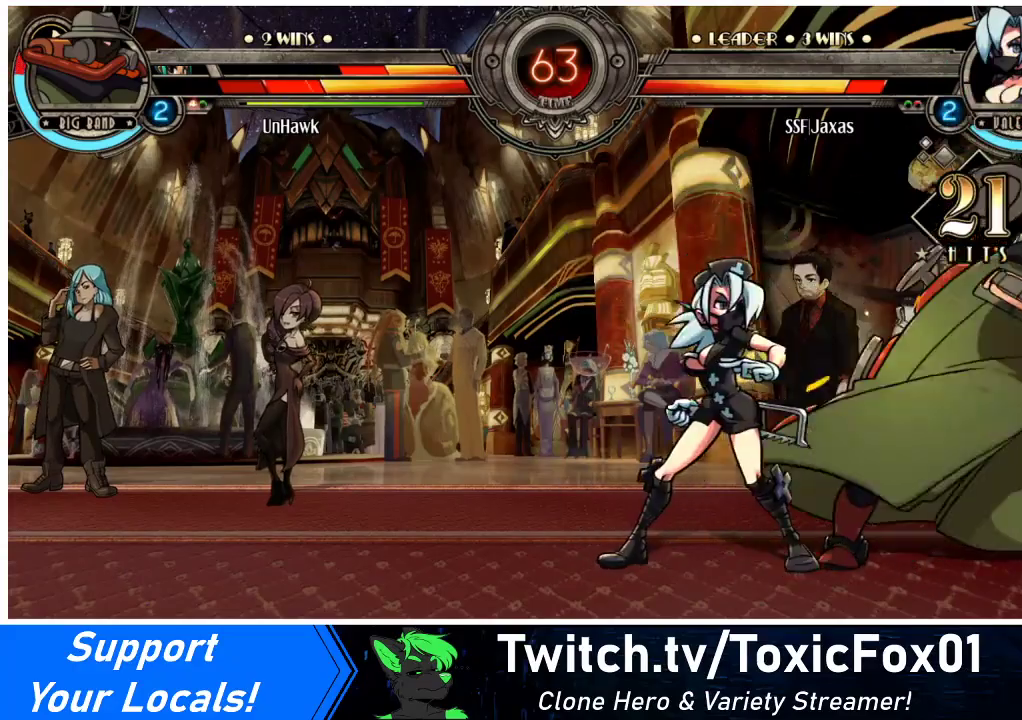
{"buttons": [], "events": [[100, "TRIANGLE", "up"], [267, "TRIANGLE", "down"], [400, "TRIANGLE", "up"]]}
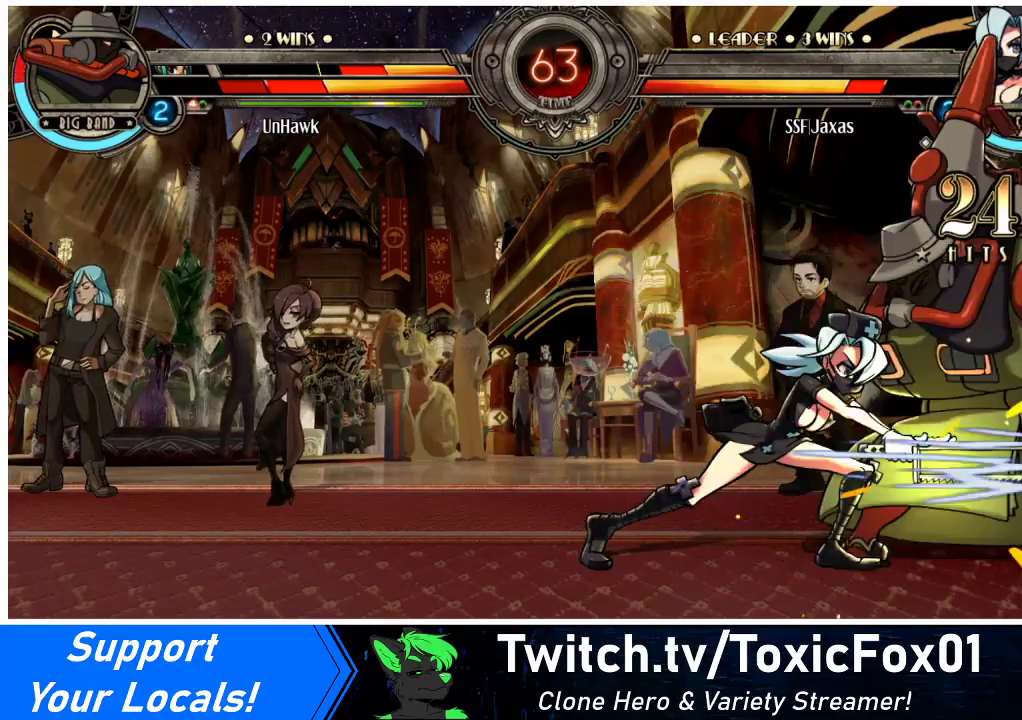
{"buttons": ["DPAD_DOWN"], "events": [[400, "DPAD_DOWN", "down"]]}
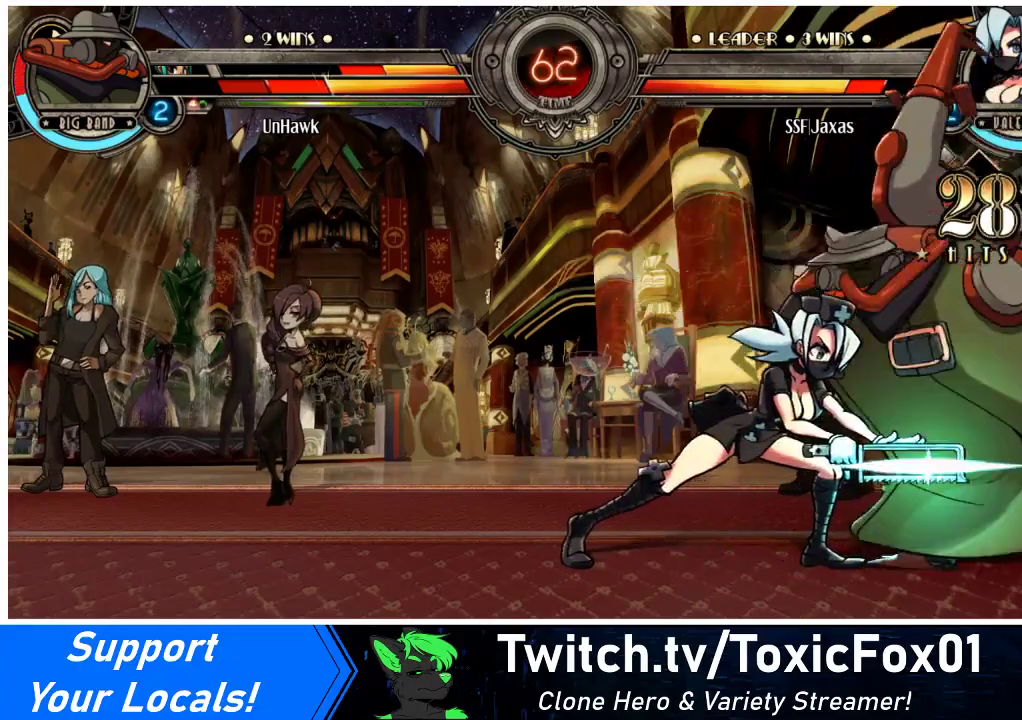
{"buttons": [], "events": [[133, "CIRCLE", "down"], [267, "DPAD_DOWN", "up"], [300, "CIRCLE", "up"]]}
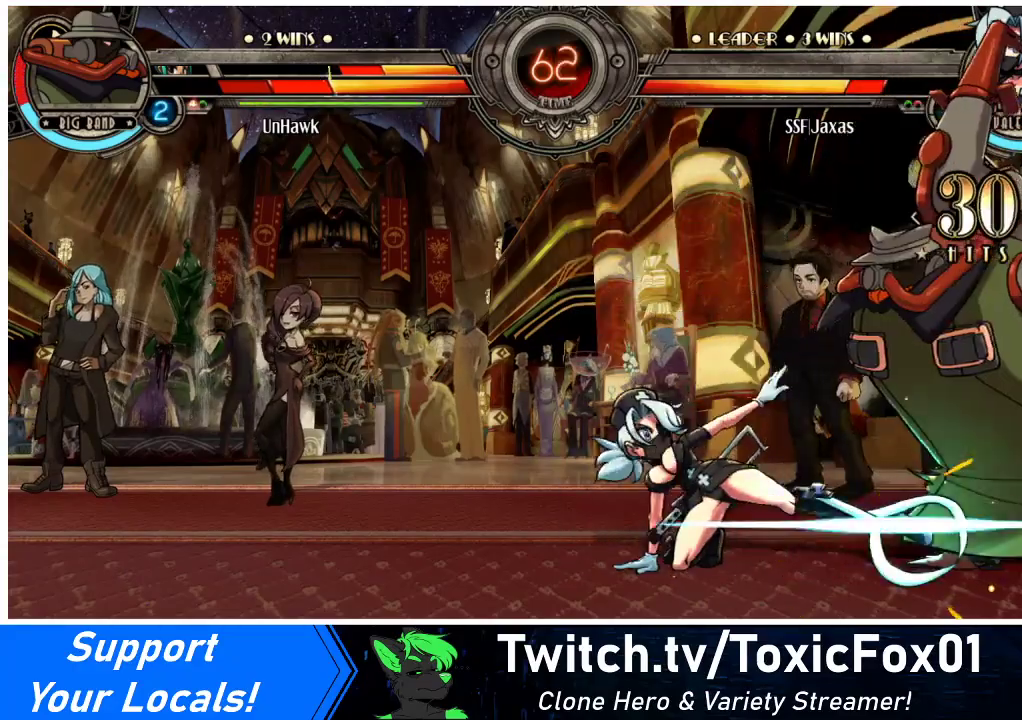
{"buttons": ["R2"], "events": [[133, "R2", "down"], [267, "R2", "up"], [433, "R2", "down"]]}
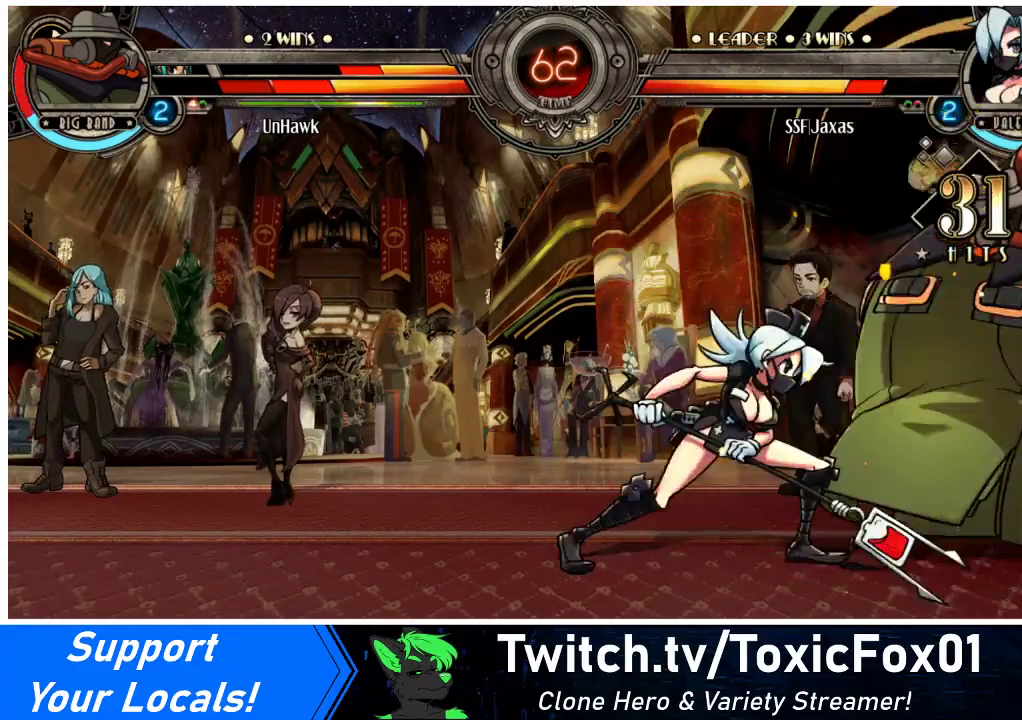
{"buttons": [], "events": [[100, "R2", "up"], [300, "R2", "down"], [433, "R2", "up"]]}
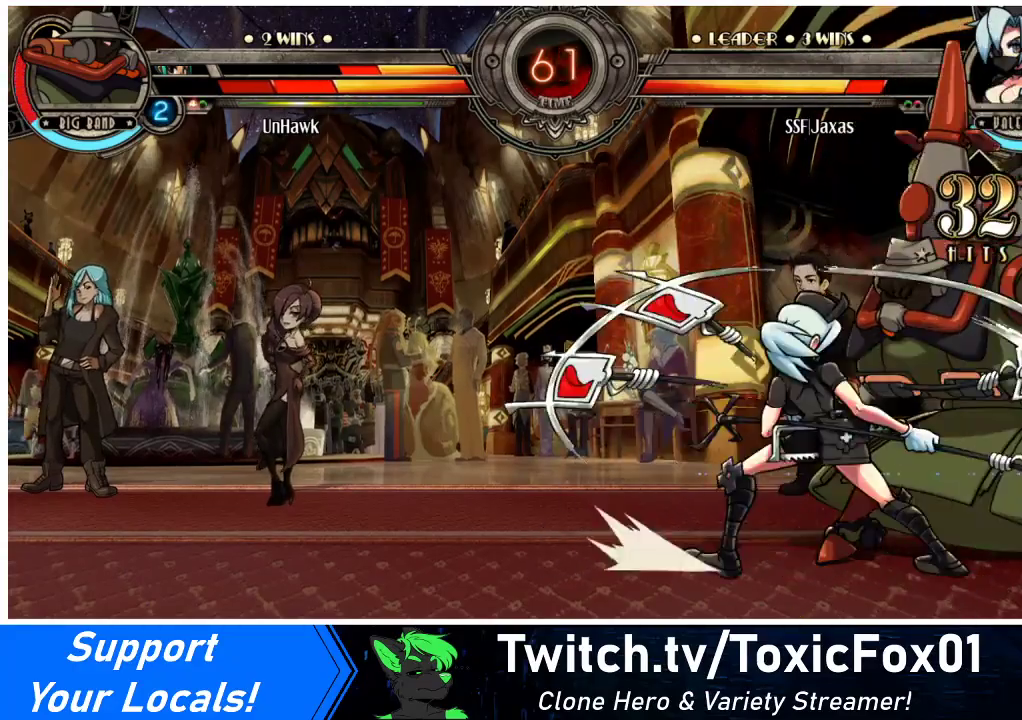
{"buttons": [], "events": [[67, "DPAD_DOWN", "down"], [133, "DPAD_RIGHT", "down"], [167, "DPAD_DOWN", "up"], [200, "CIRCLE", "down"], [200, "DPAD_RIGHT", "up"], [200, "R2", "down"], [267, "R2", "up"], [300, "CIRCLE", "up"]]}
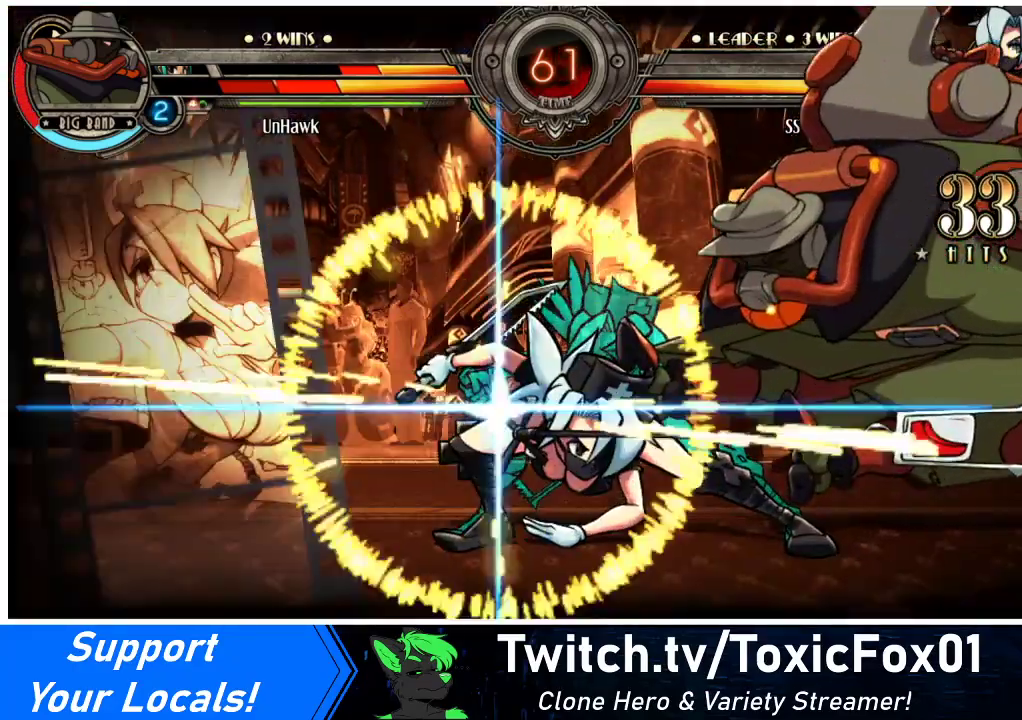
{"buttons": [], "events": []}
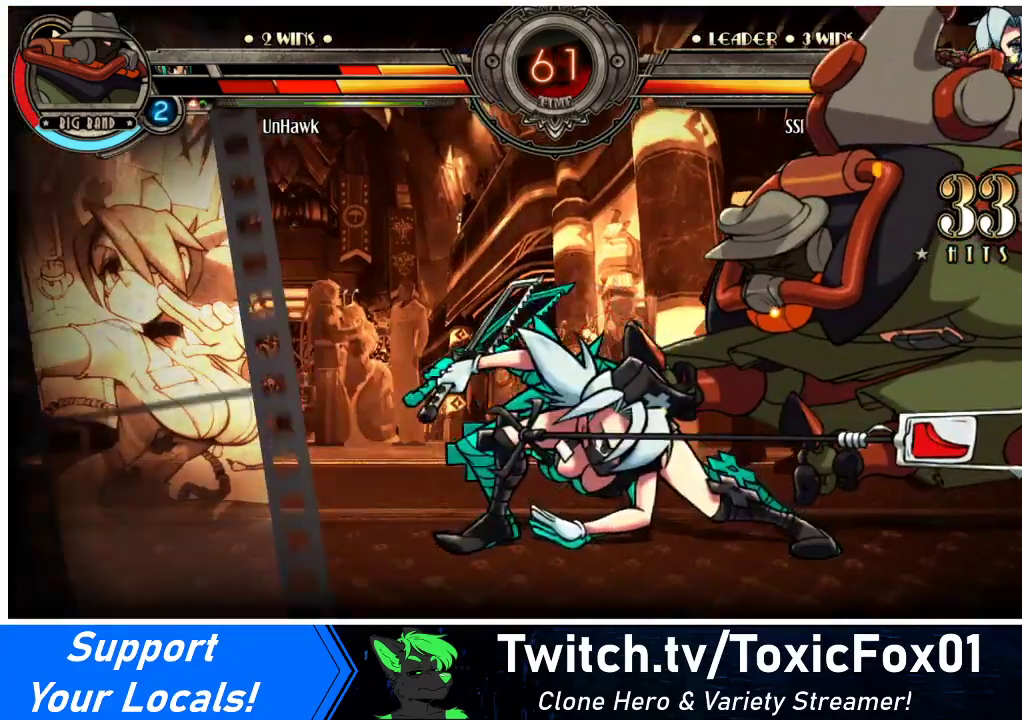
{"buttons": [], "events": []}
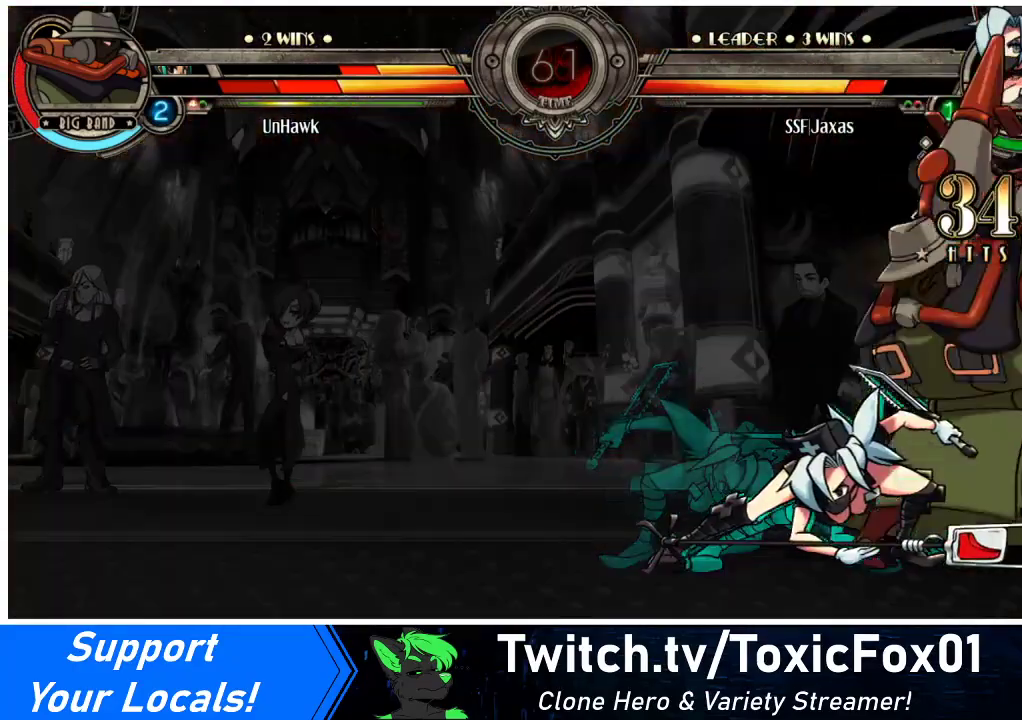
{"buttons": [], "events": []}
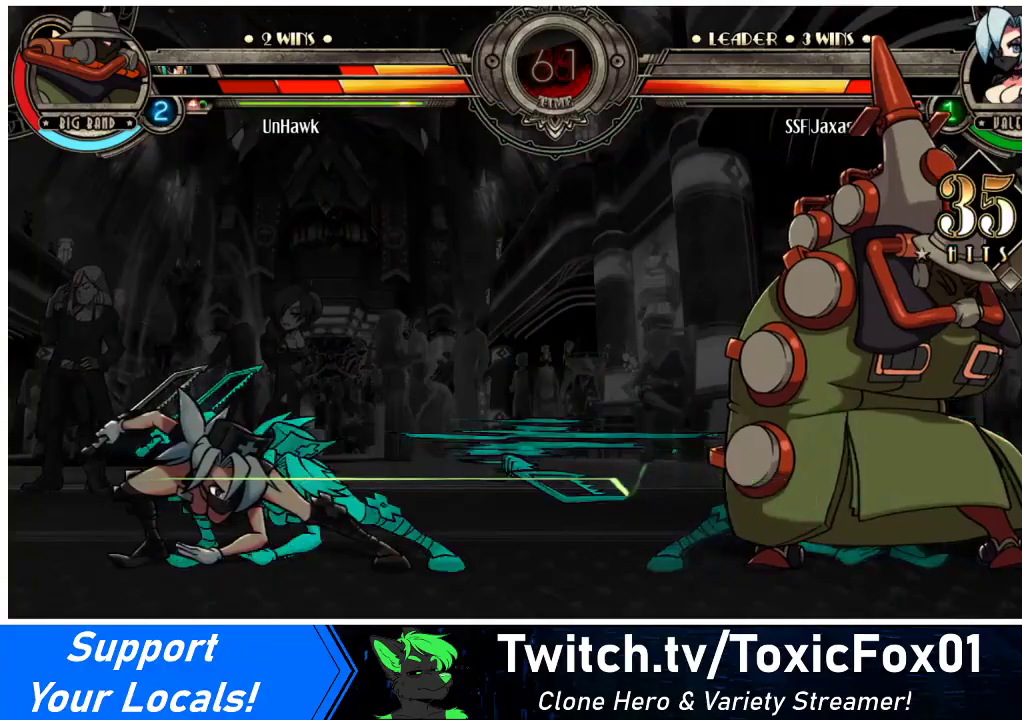
{"buttons": [], "events": []}
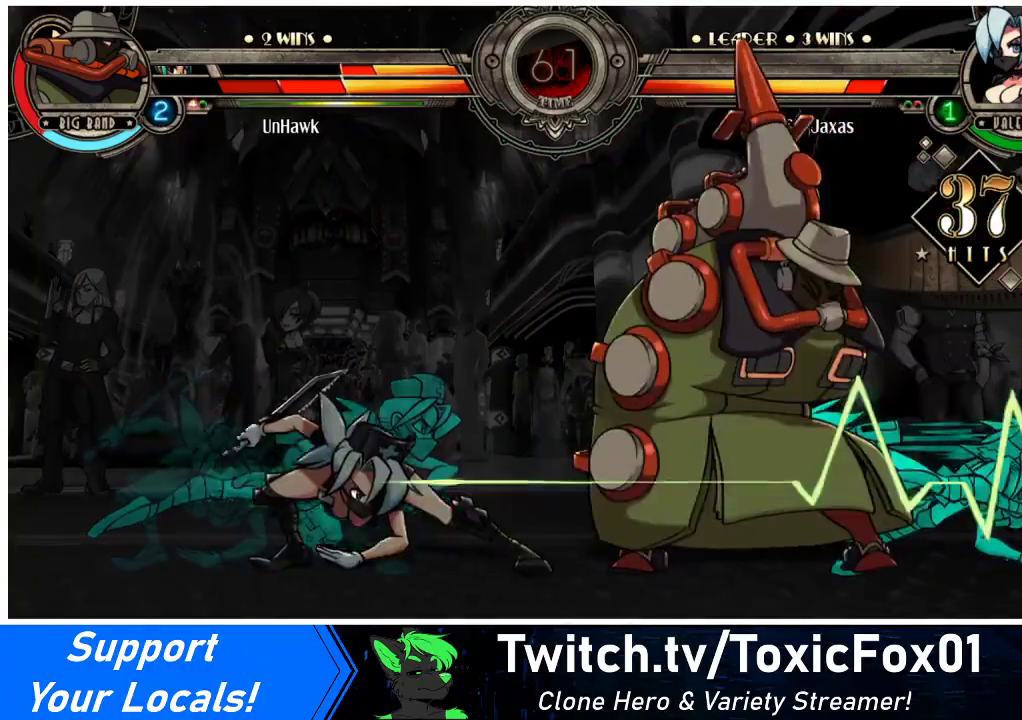
{"buttons": [], "events": []}
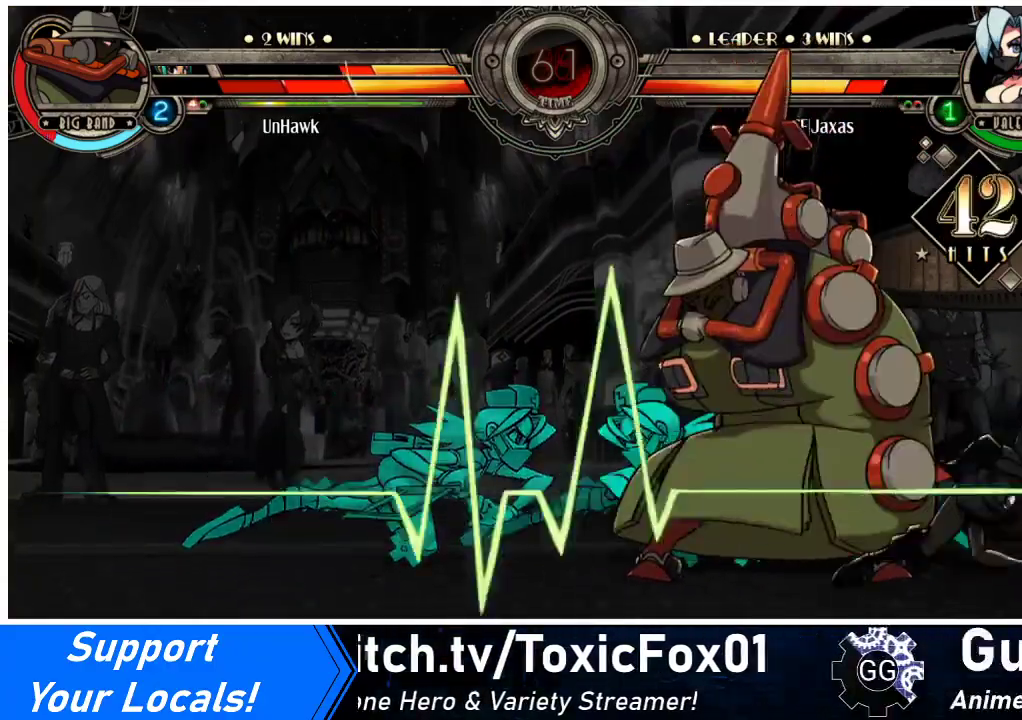
{"buttons": [], "events": [[67, "DPAD_LEFT", "down"], [300, "DPAD_DOWN", "down"], [333, "DPAD_LEFT", "up"], [367, "DPAD_DOWN", "up"], [367, "DPAD_RIGHT", "down"], [500, "DPAD_RIGHT", "up"]]}
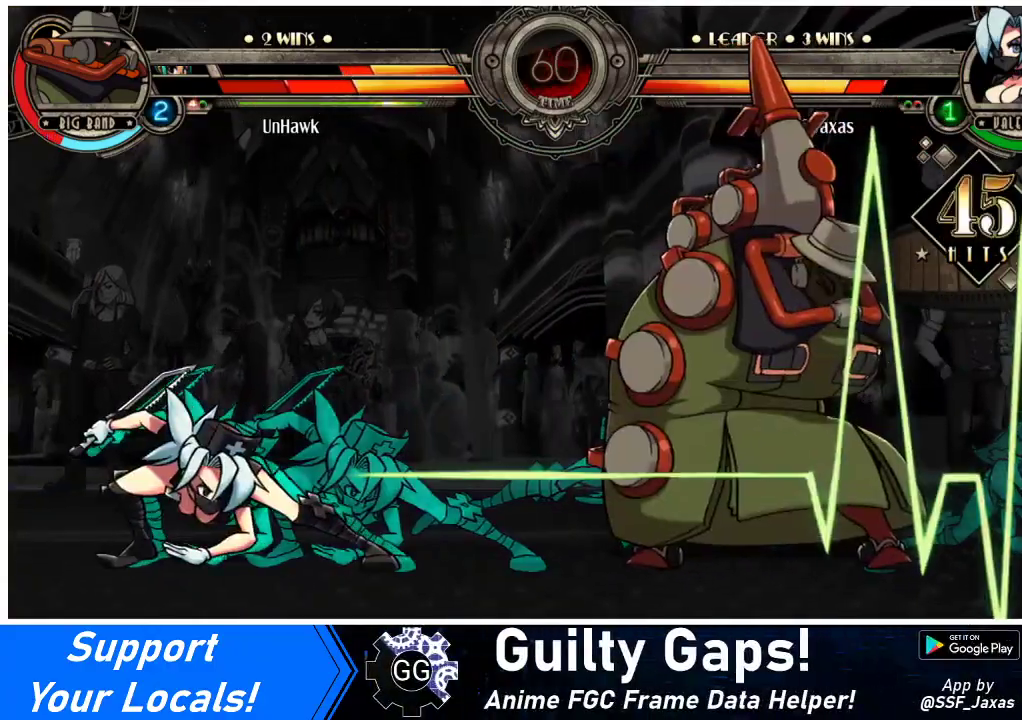
{"buttons": ["DPAD_LEFT"], "events": [[33, "DPAD_LEFT", "down"], [233, "DPAD_LEFT", "up"], [400, "DPAD_LEFT", "down"]]}
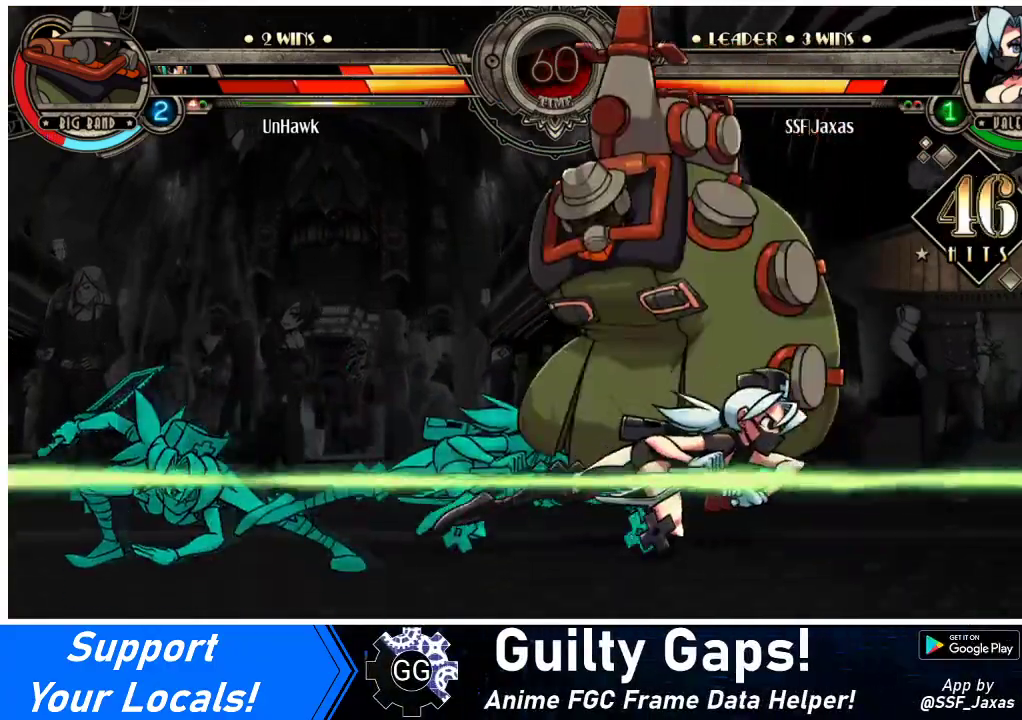
{"buttons": [], "events": [[67, "DPAD_DOWN", "down"], [100, "DPAD_DOWN", "up"], [500, "DPAD_LEFT", "up"]]}